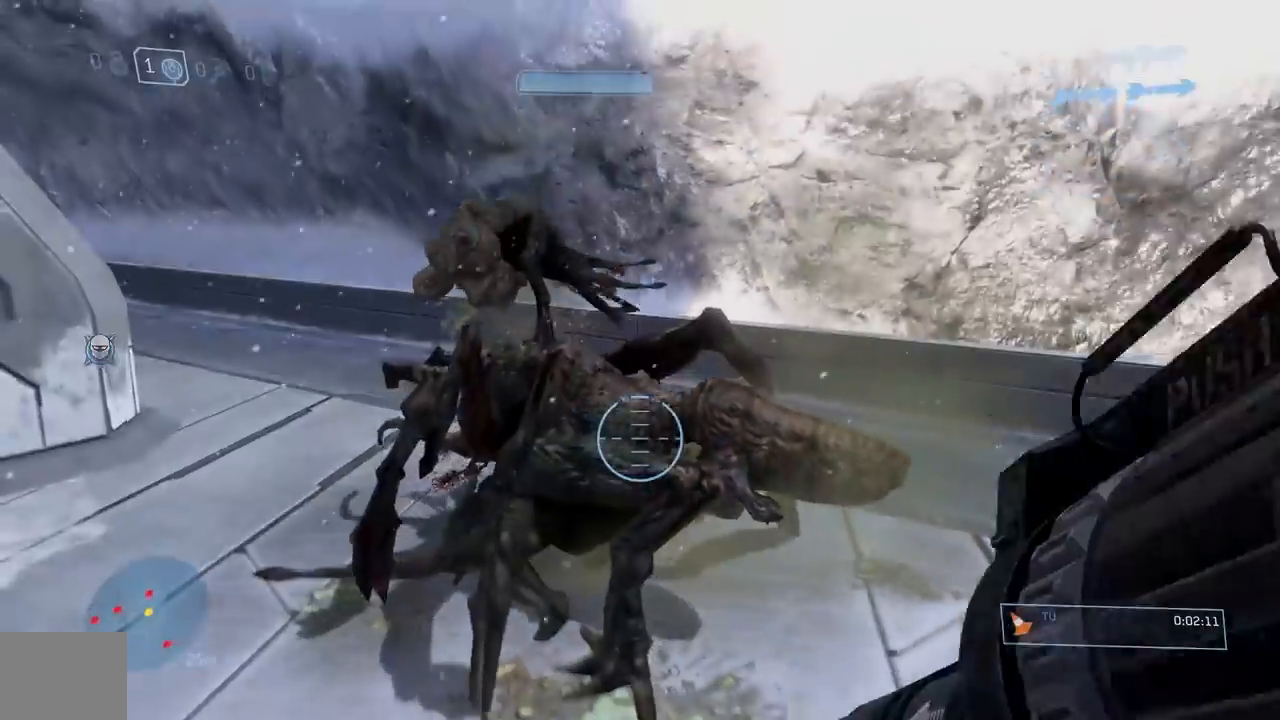
Gameplay with a controller (Xbox layout); each line is a JSON object with the inputs held at the frame after it. "button_events" lists button changes between this image and that frame as [ms after this image, input, new state], when the widget could be followed in between (sticks are given only as held states). Not read: L1 R1.
{"buttons": [], "left_stick": "down", "right_stick": "left", "button_events": []}
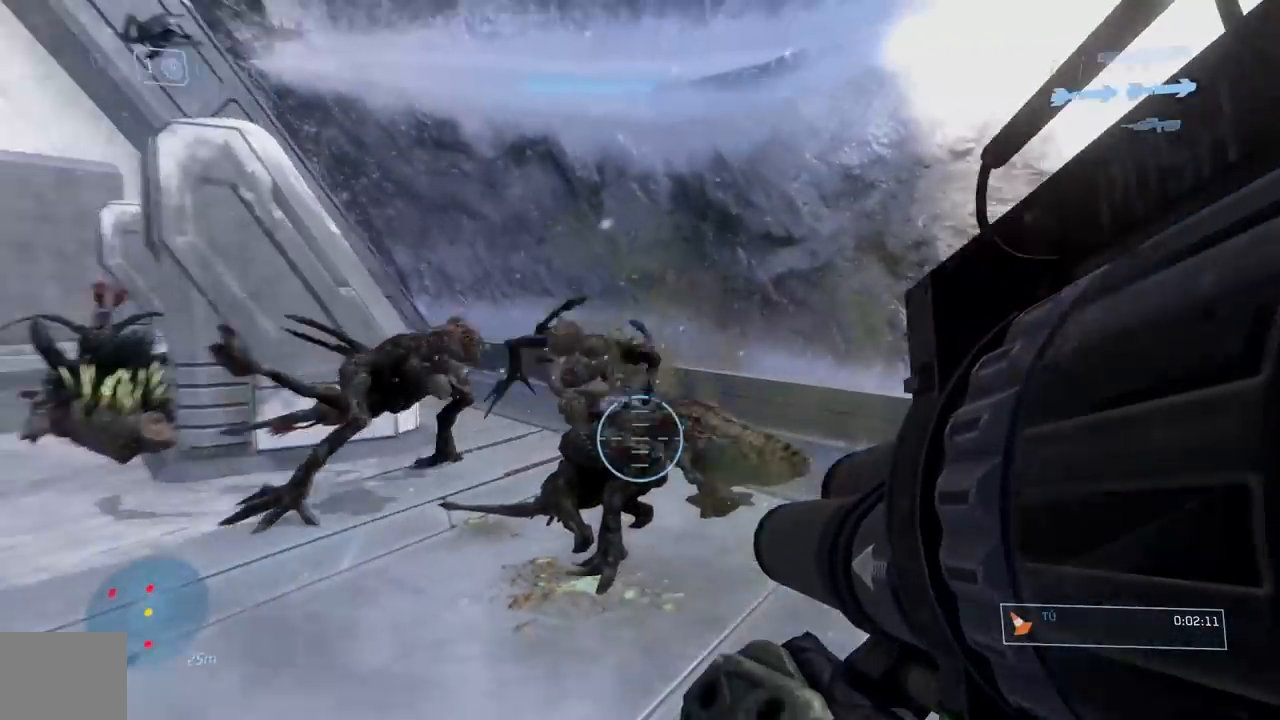
{"buttons": ["R2"], "left_stick": "center", "right_stick": "left", "button_events": [[284, "R3", "down"], [400, "R3", "up"], [450, "R3", "down"], [484, "R2", "down"], [501, "R3", "up"]]}
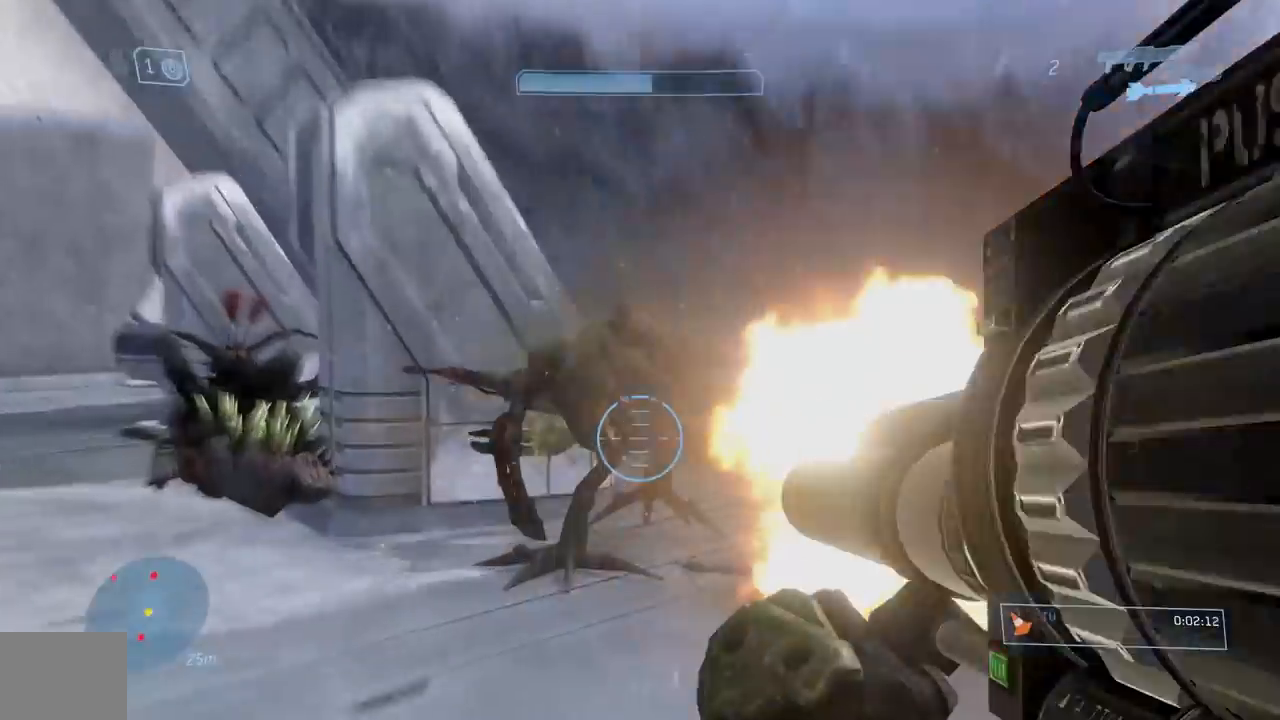
{"buttons": [], "left_stick": "down", "right_stick": "center", "button_events": [[100, "R2", "up"]]}
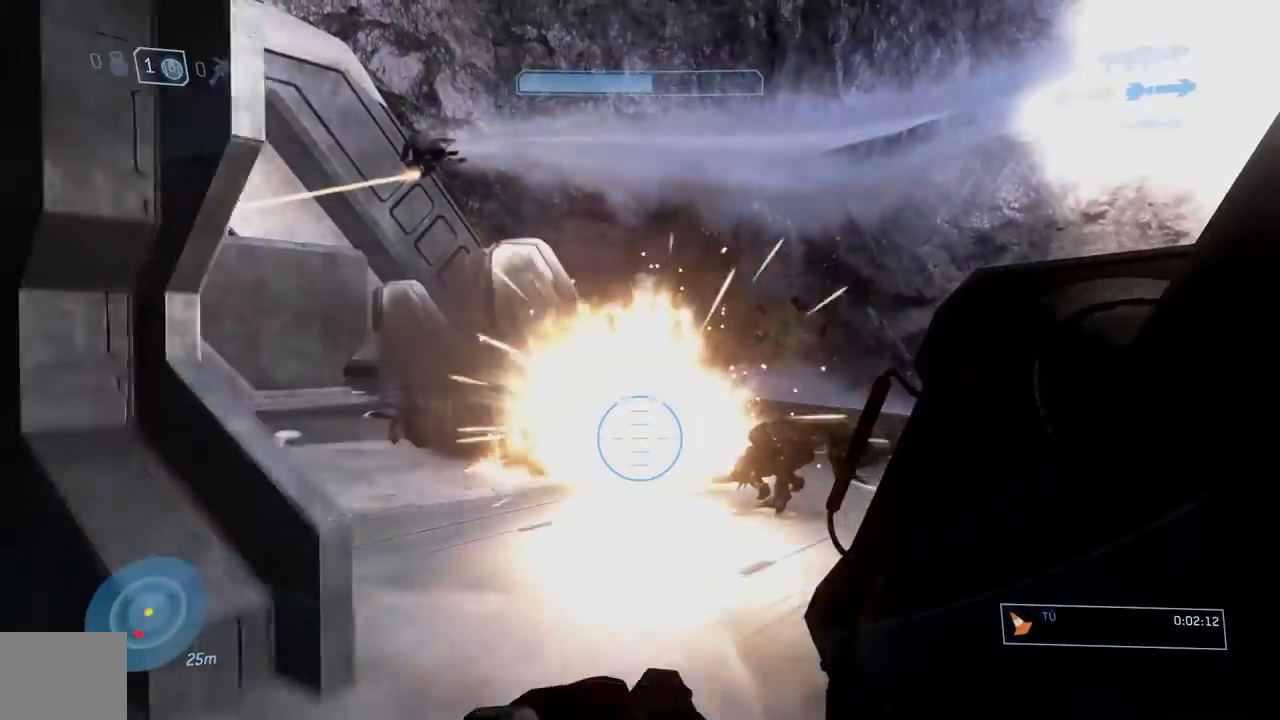
{"buttons": [], "left_stick": "left", "right_stick": "left", "button_events": []}
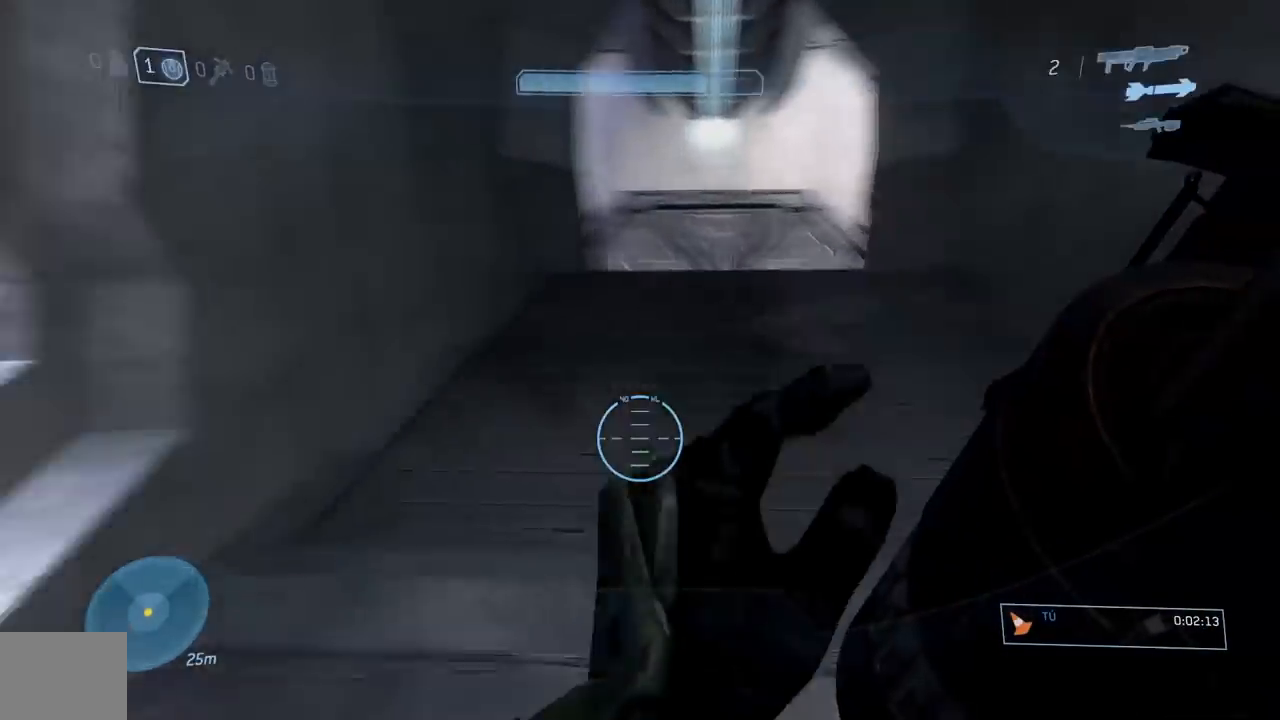
{"buttons": [], "left_stick": "center", "right_stick": "down", "button_events": []}
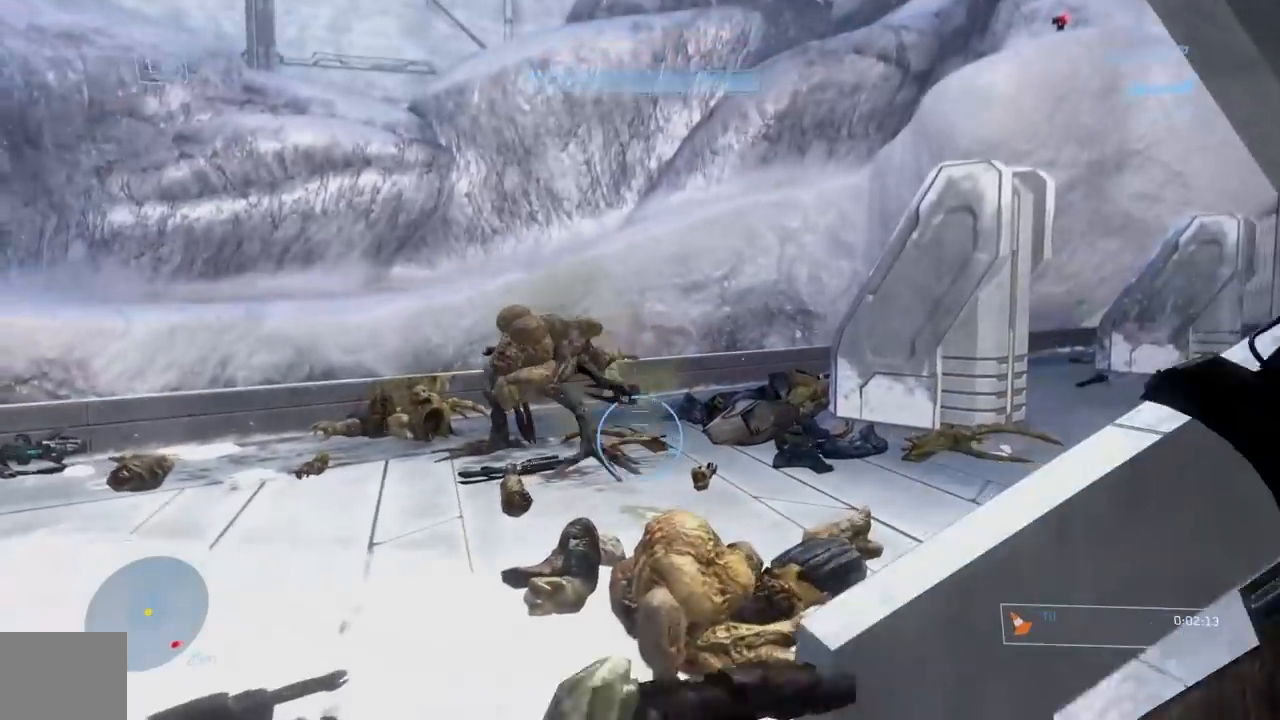
{"buttons": [], "left_stick": "center", "right_stick": "down", "button_events": []}
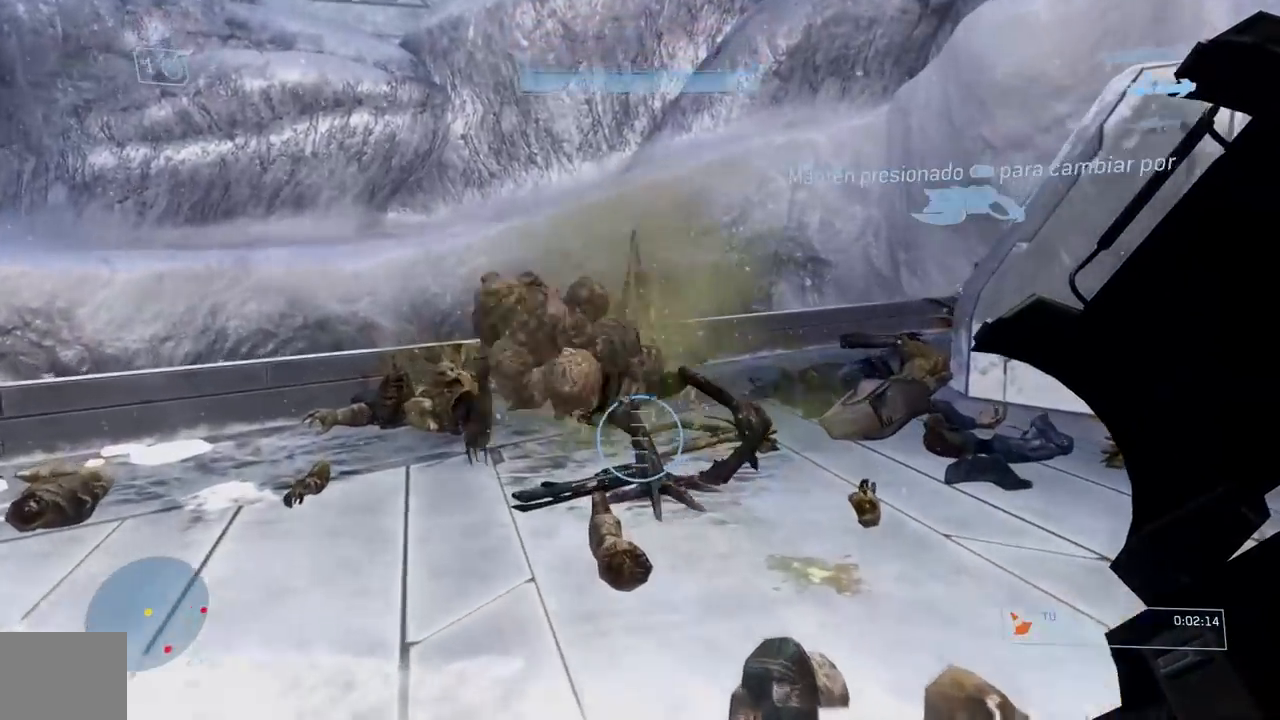
{"buttons": [], "left_stick": "up-left", "right_stick": "center"}
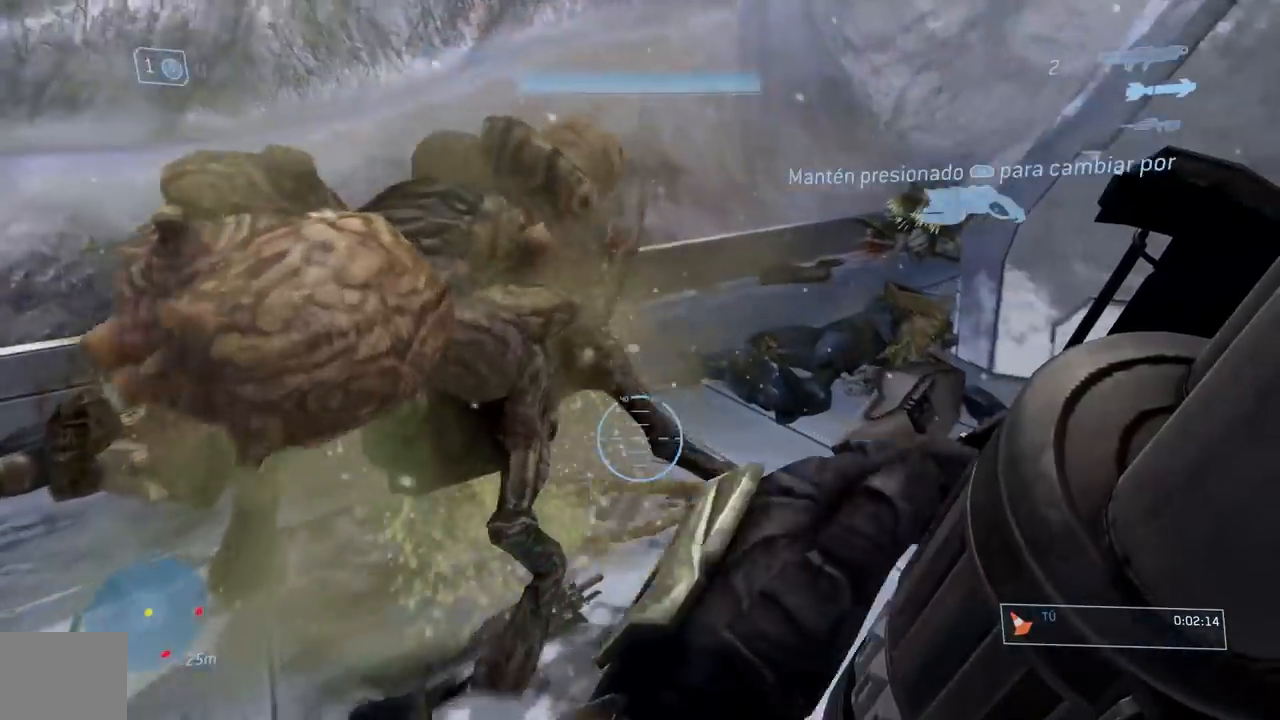
{"buttons": [], "left_stick": "down", "right_stick": "center"}
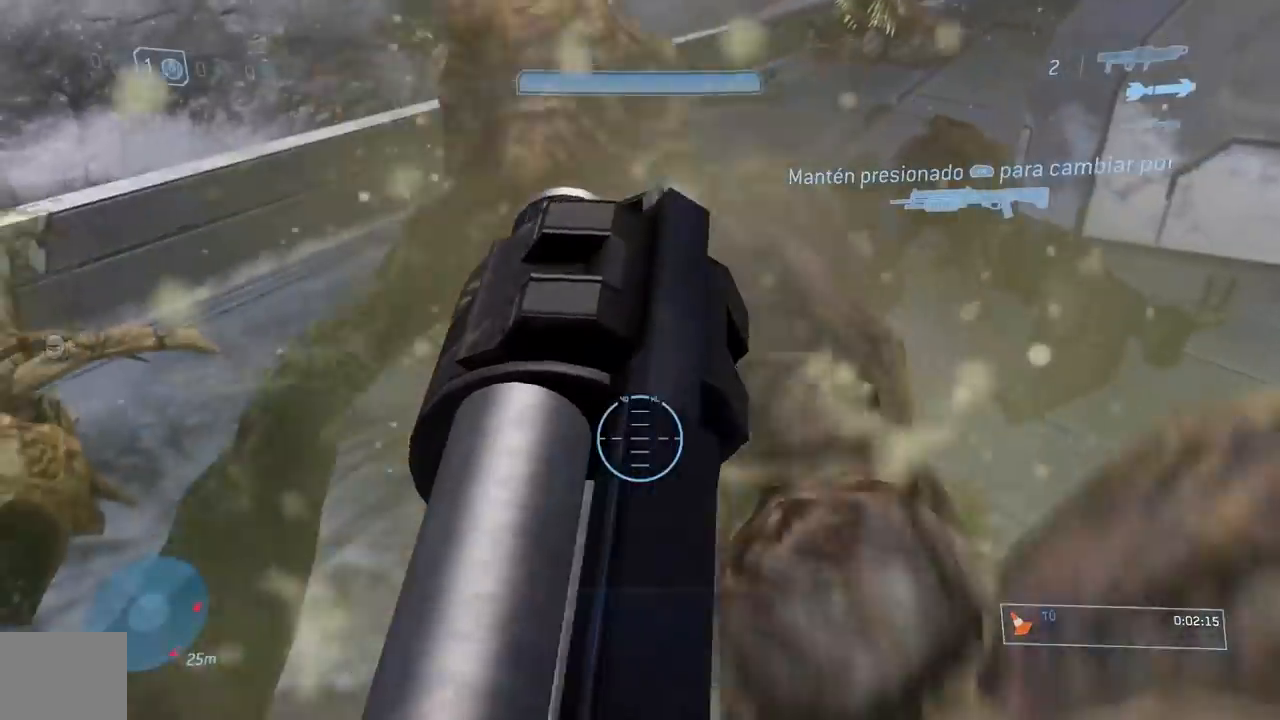
{"buttons": [], "left_stick": "down", "right_stick": "right", "button_events": []}
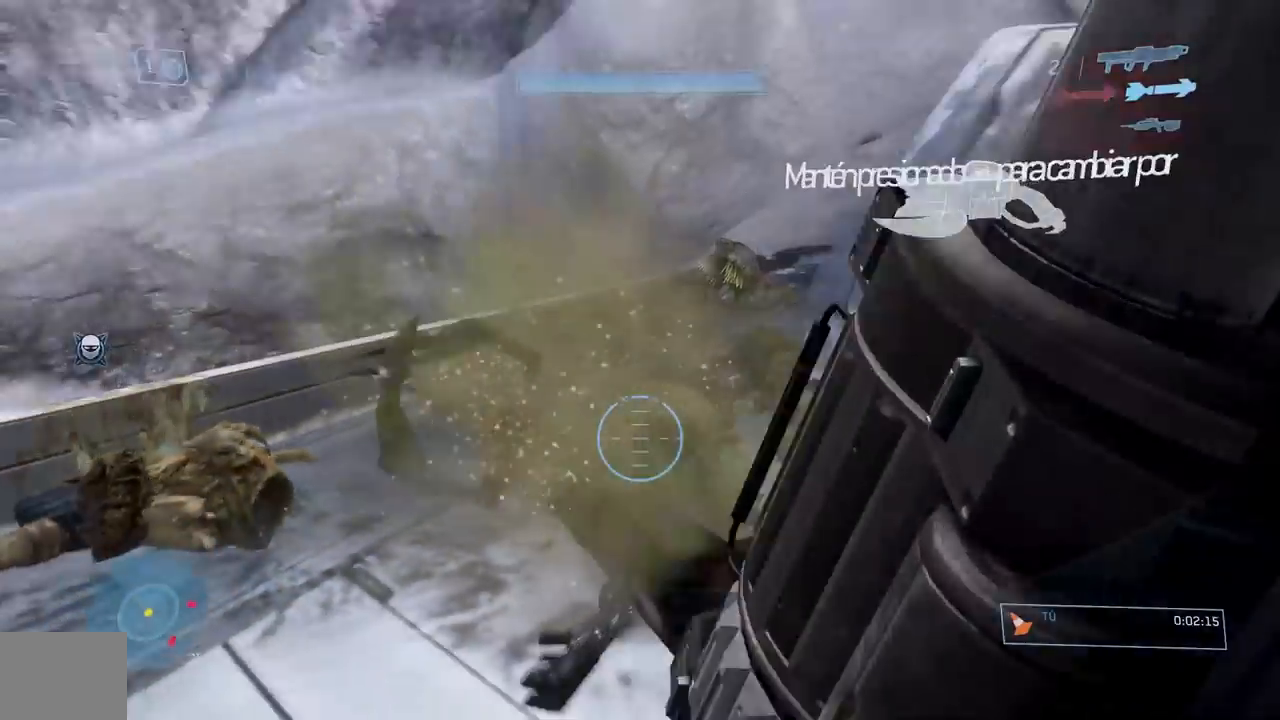
{"buttons": [], "left_stick": "down", "right_stick": "right", "button_events": []}
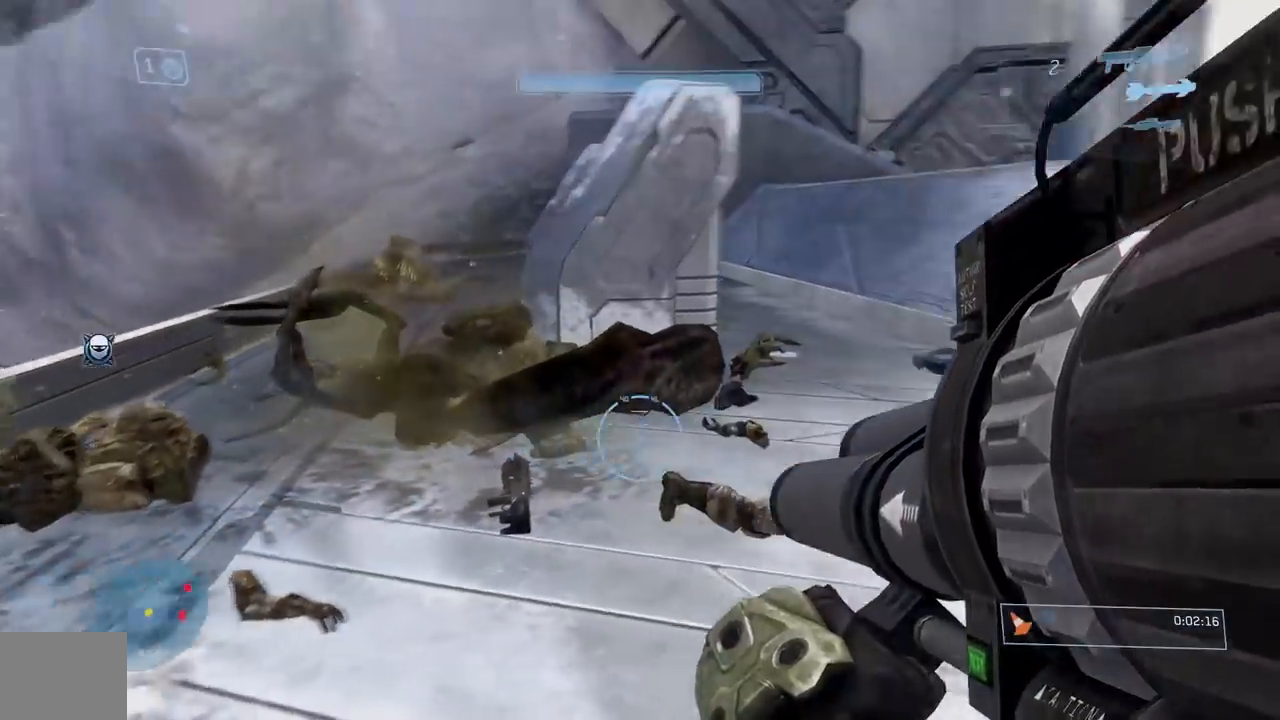
{"buttons": [], "left_stick": "right", "right_stick": "right", "button_events": []}
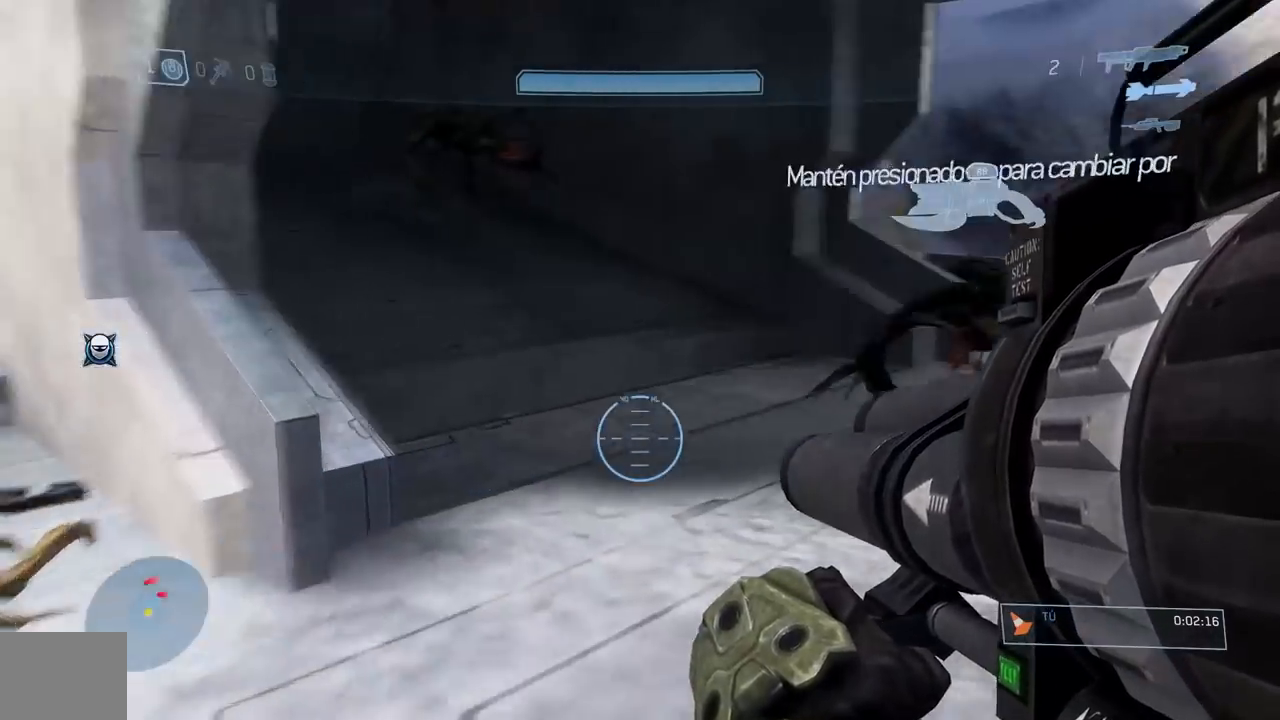
{"buttons": [], "left_stick": "center", "right_stick": "center", "button_events": []}
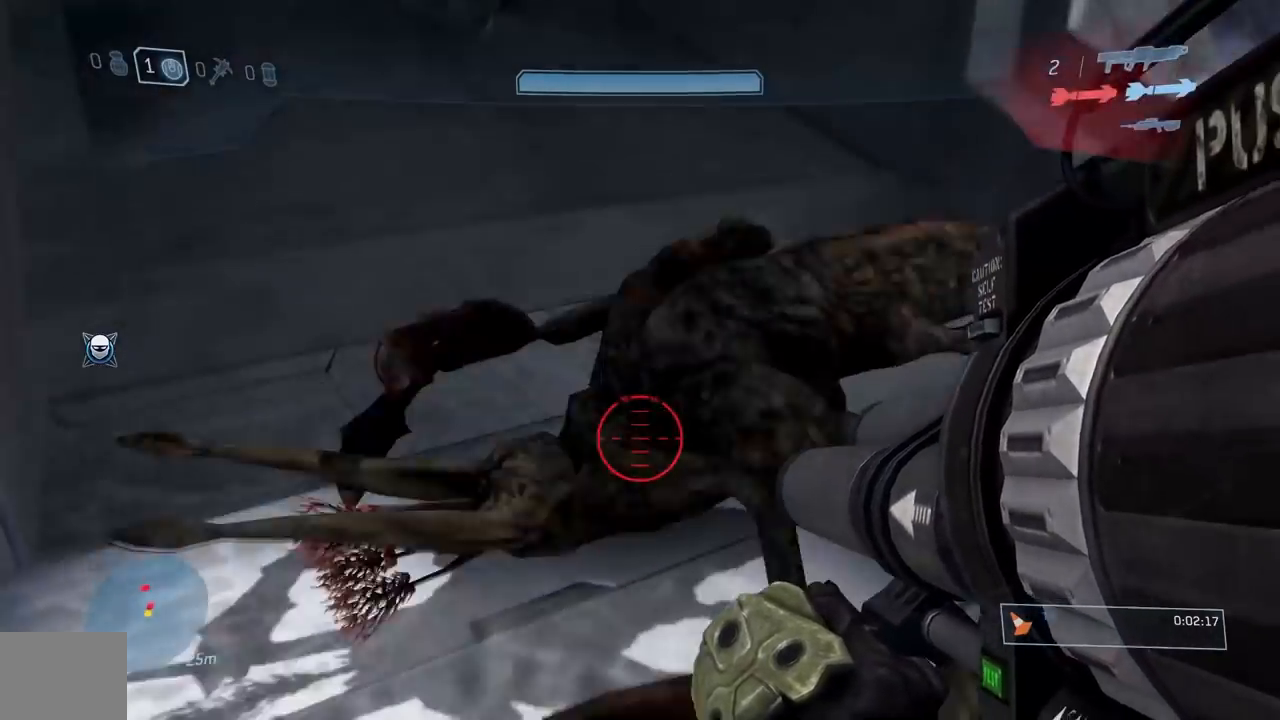
{"buttons": [], "left_stick": "down", "right_stick": "up-right", "button_events": [[33, "B", "down"], [150, "B", "up"]]}
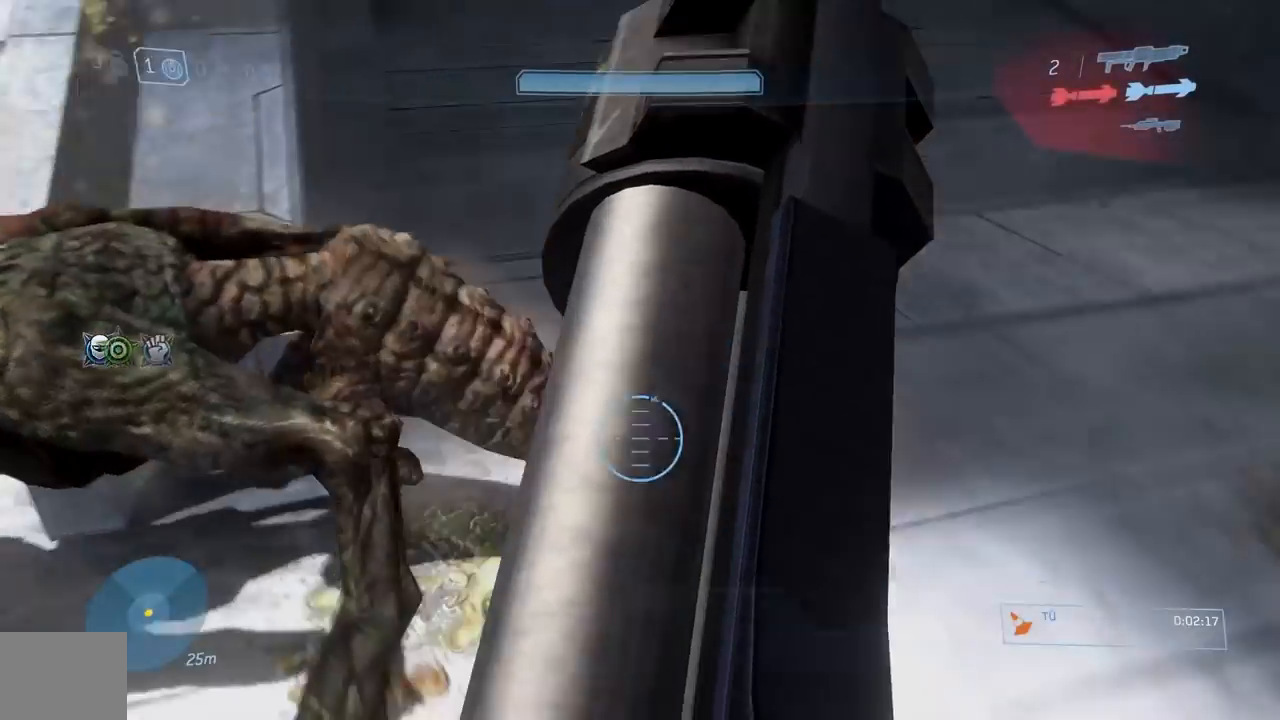
{"buttons": [], "left_stick": "right", "right_stick": "up-right", "button_events": []}
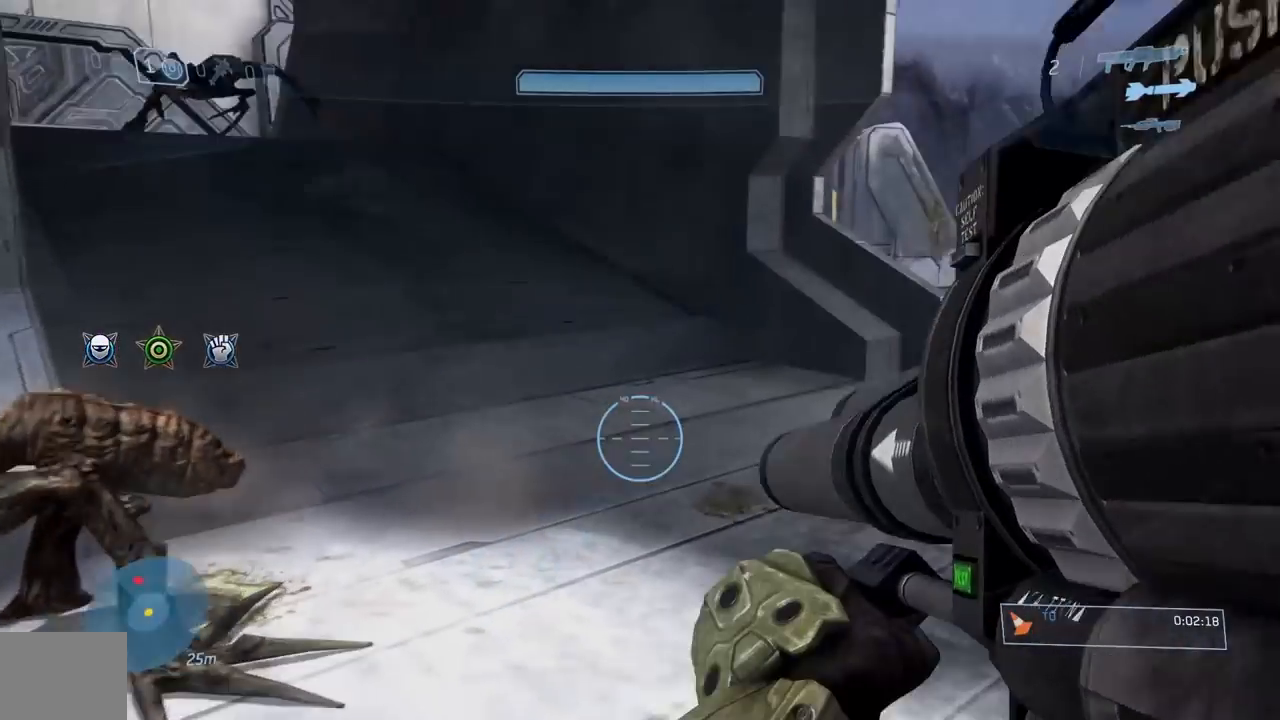
{"buttons": [], "left_stick": "center", "right_stick": "left", "button_events": []}
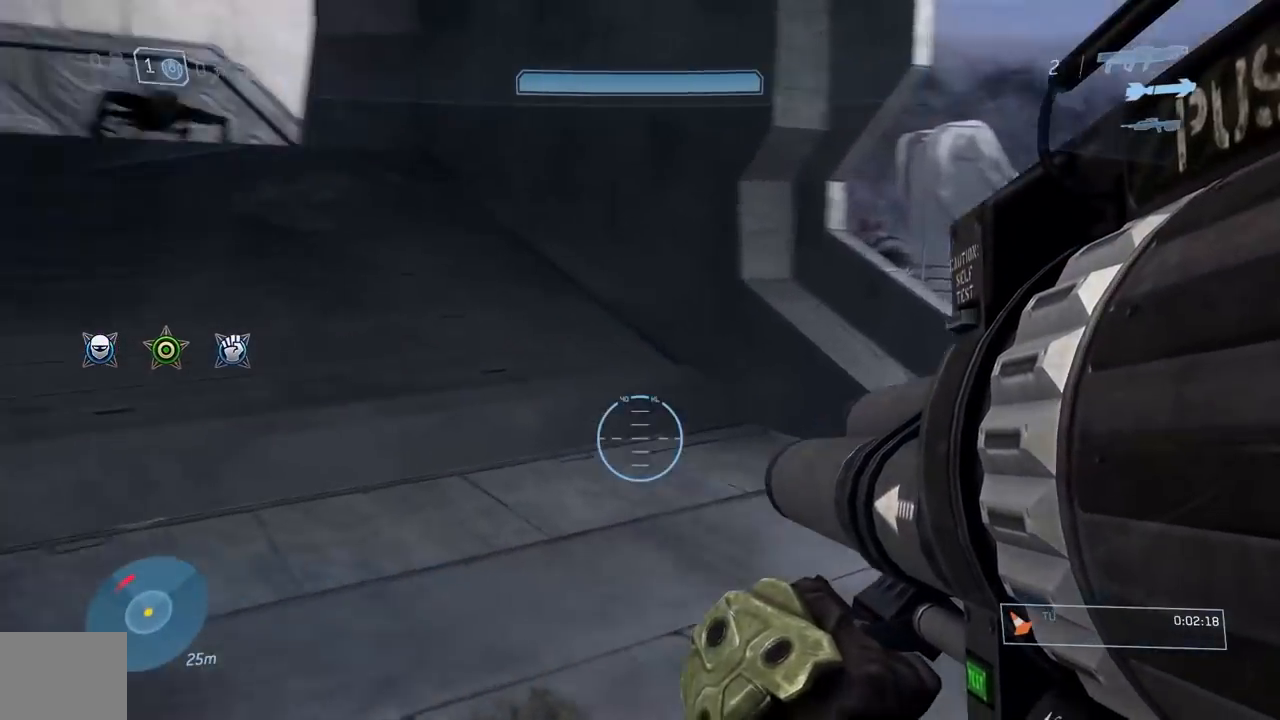
{"buttons": [], "left_stick": "up-left", "right_stick": "center", "button_events": [[317, "Y", "down"], [400, "Y", "up"]]}
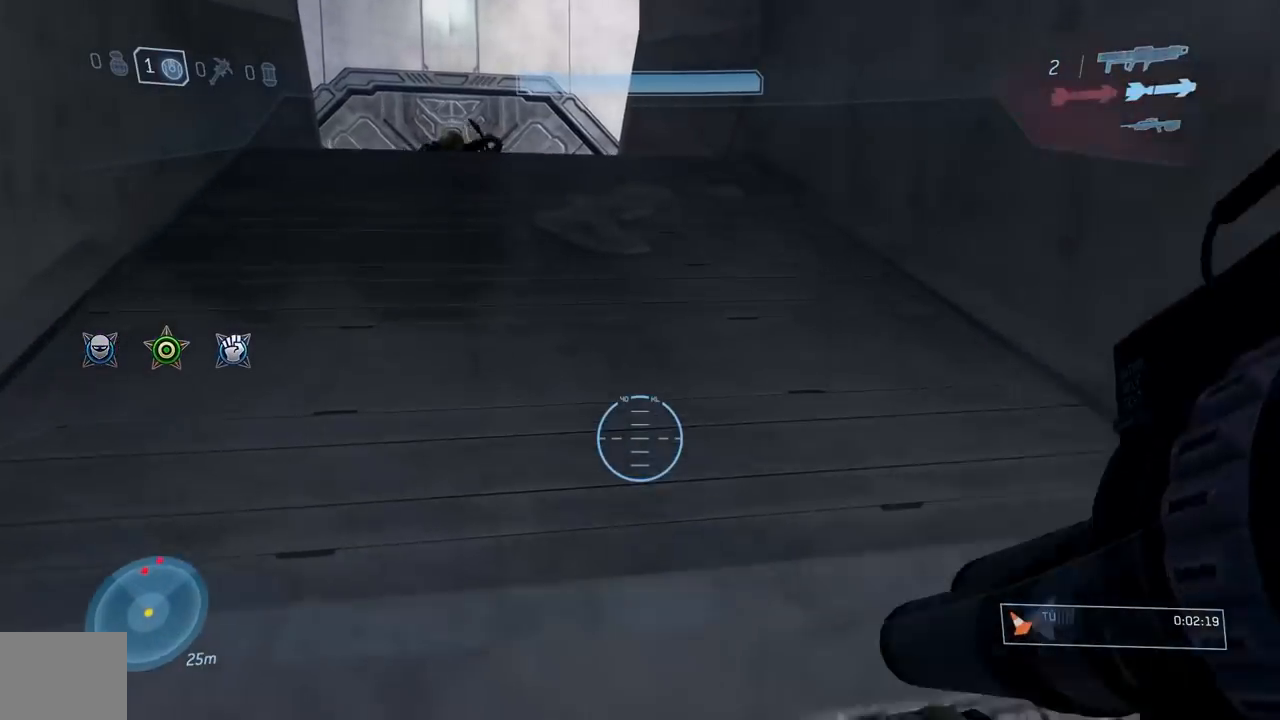
{"buttons": [], "left_stick": "center", "right_stick": "center", "button_events": [[33, "A", "down"], [83, "A", "up"]]}
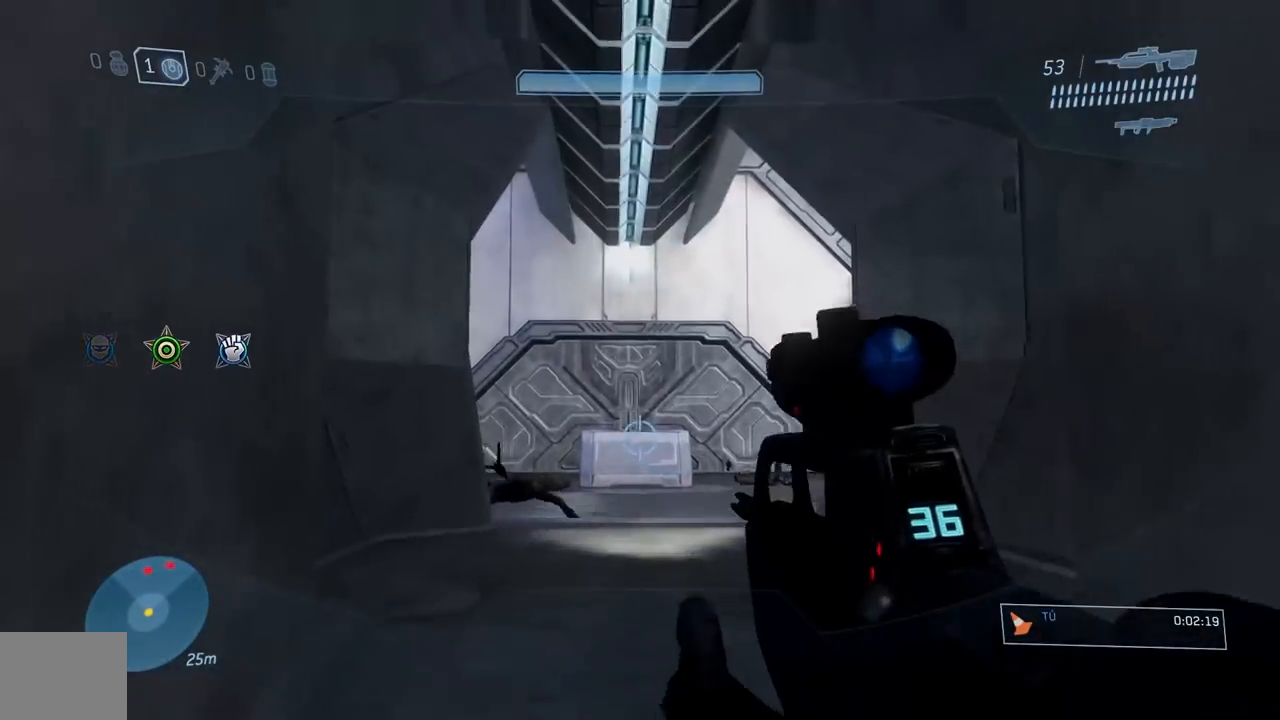
{"buttons": [], "left_stick": "right", "right_stick": "down", "button_events": [[334, "Y", "down"], [434, "Y", "up"]]}
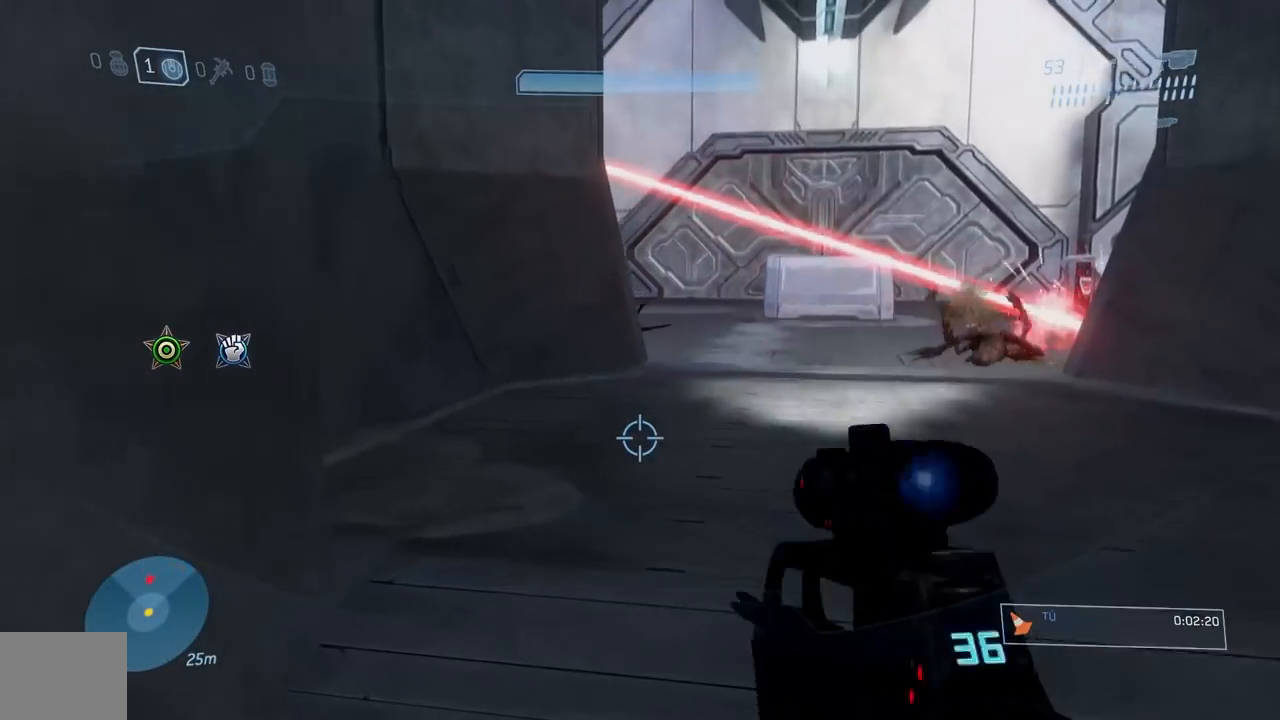
{"buttons": [], "left_stick": "up-left", "right_stick": "center", "button_events": []}
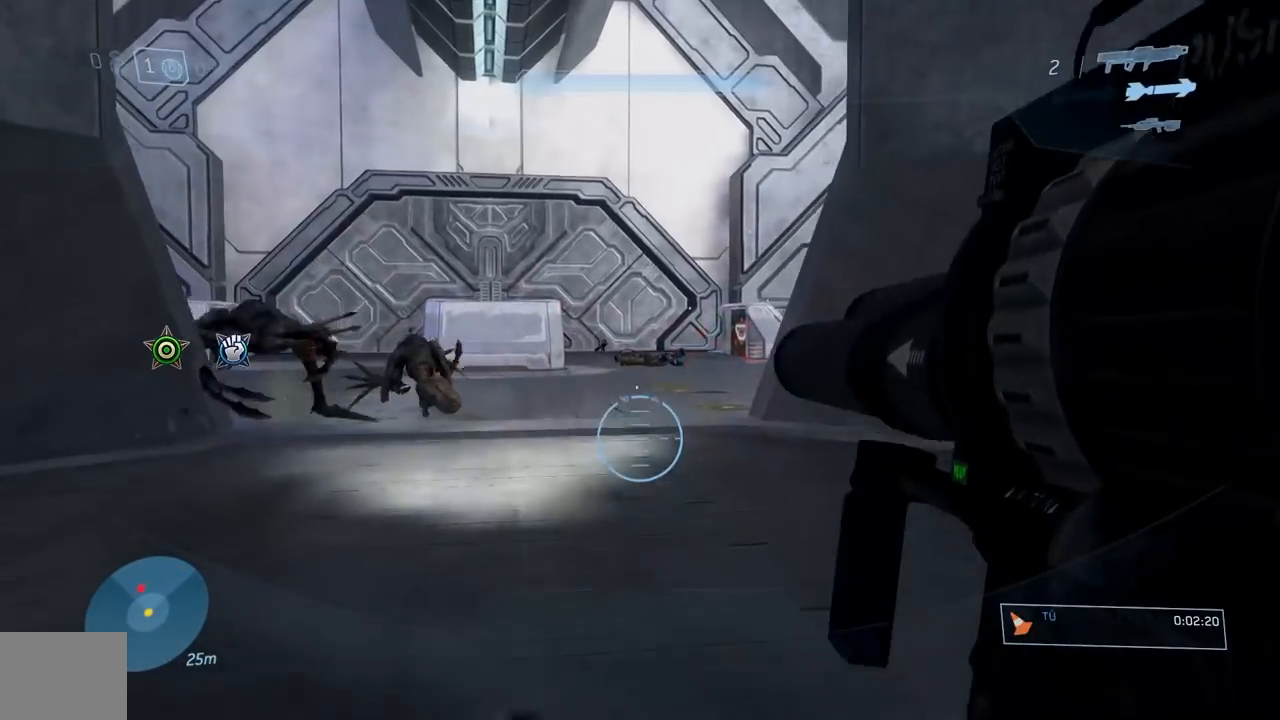
{"buttons": ["R2"], "left_stick": "down", "right_stick": "down", "button_events": [[367, "R2", "down"]]}
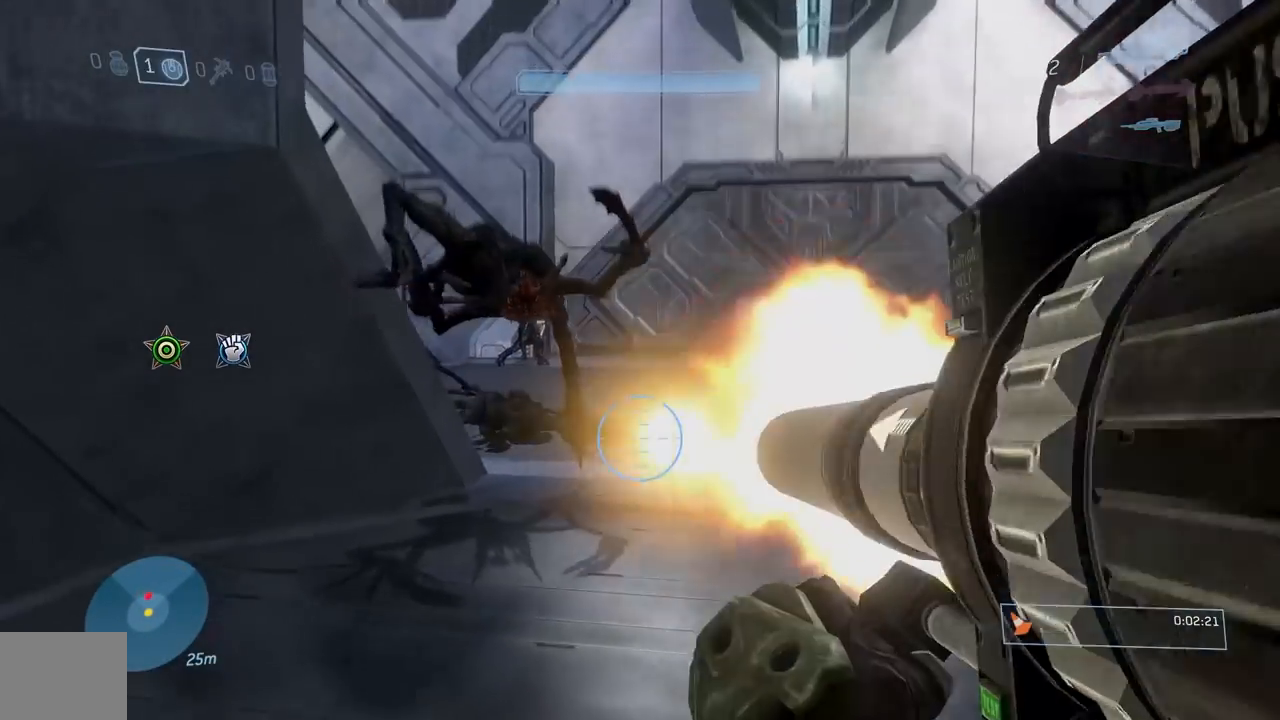
{"buttons": [], "left_stick": "down-left", "right_stick": "up", "button_events": [[16, "R2", "up"]]}
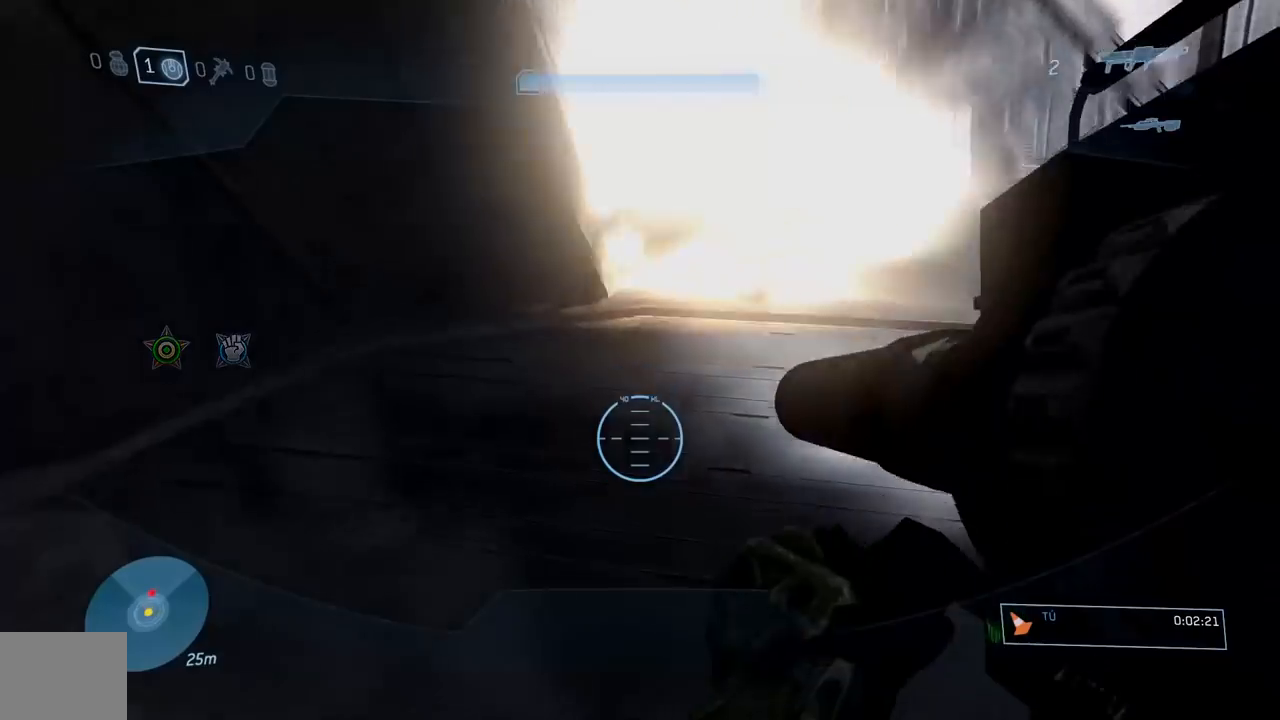
{"buttons": [], "left_stick": "right", "right_stick": "up", "button_events": []}
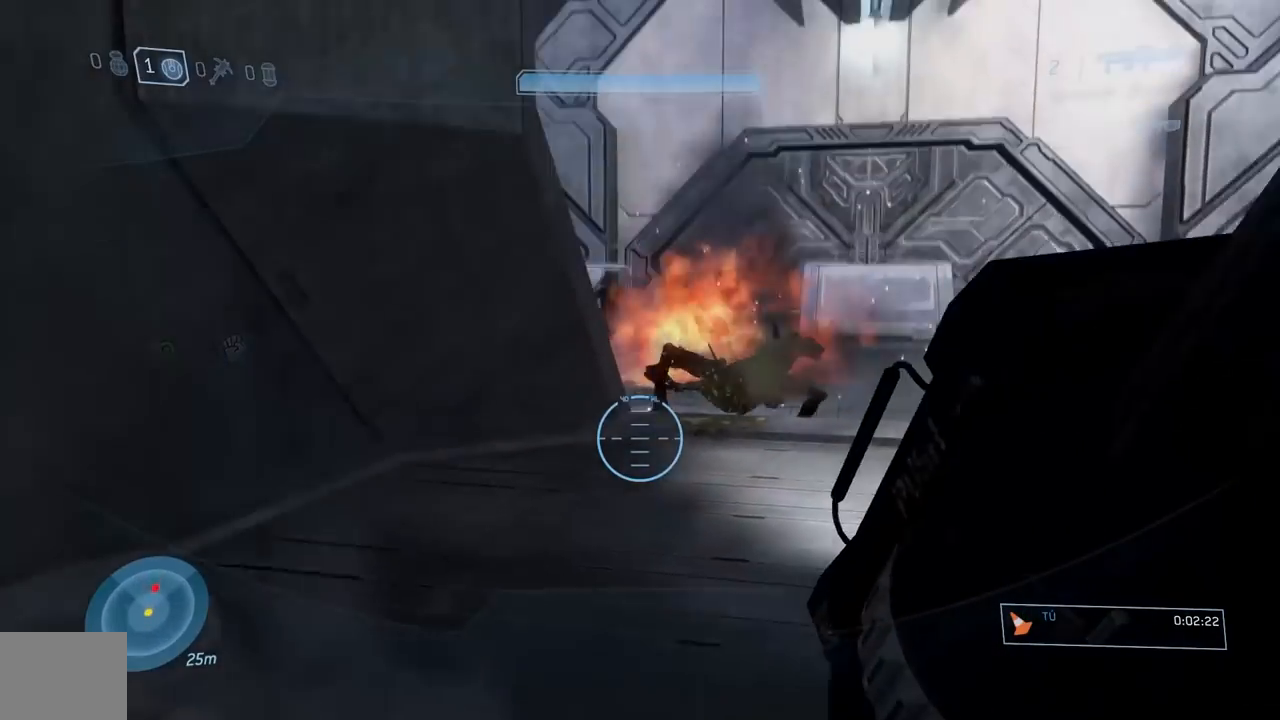
{"buttons": [], "left_stick": "down-left", "right_stick": "down-right", "button_events": []}
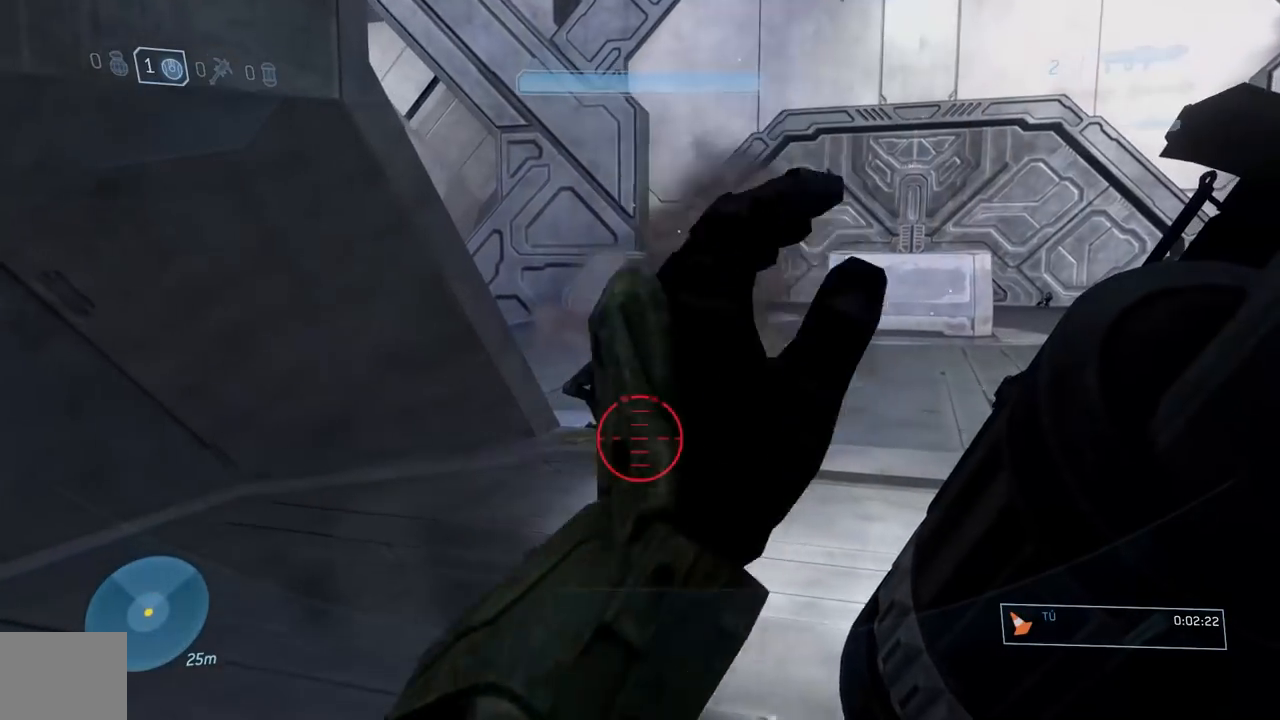
{"buttons": [], "left_stick": "center", "right_stick": "center", "button_events": []}
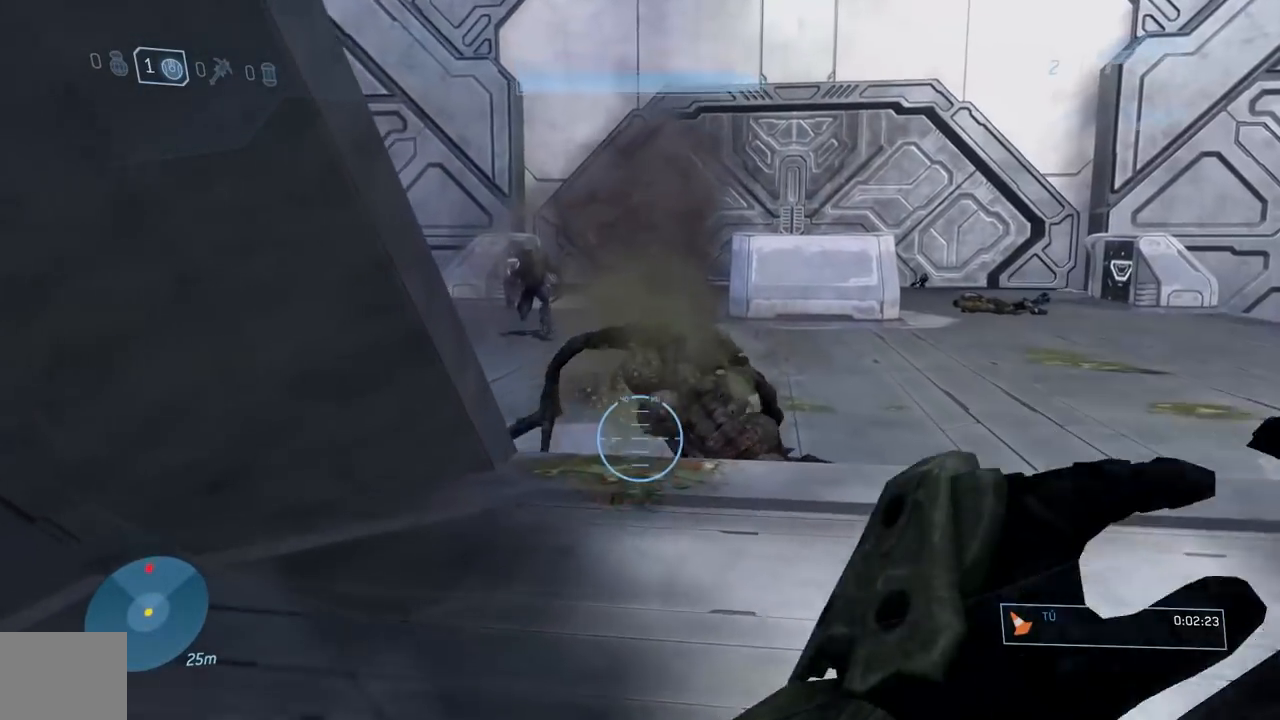
{"buttons": [], "left_stick": "down-left", "right_stick": "center", "button_events": []}
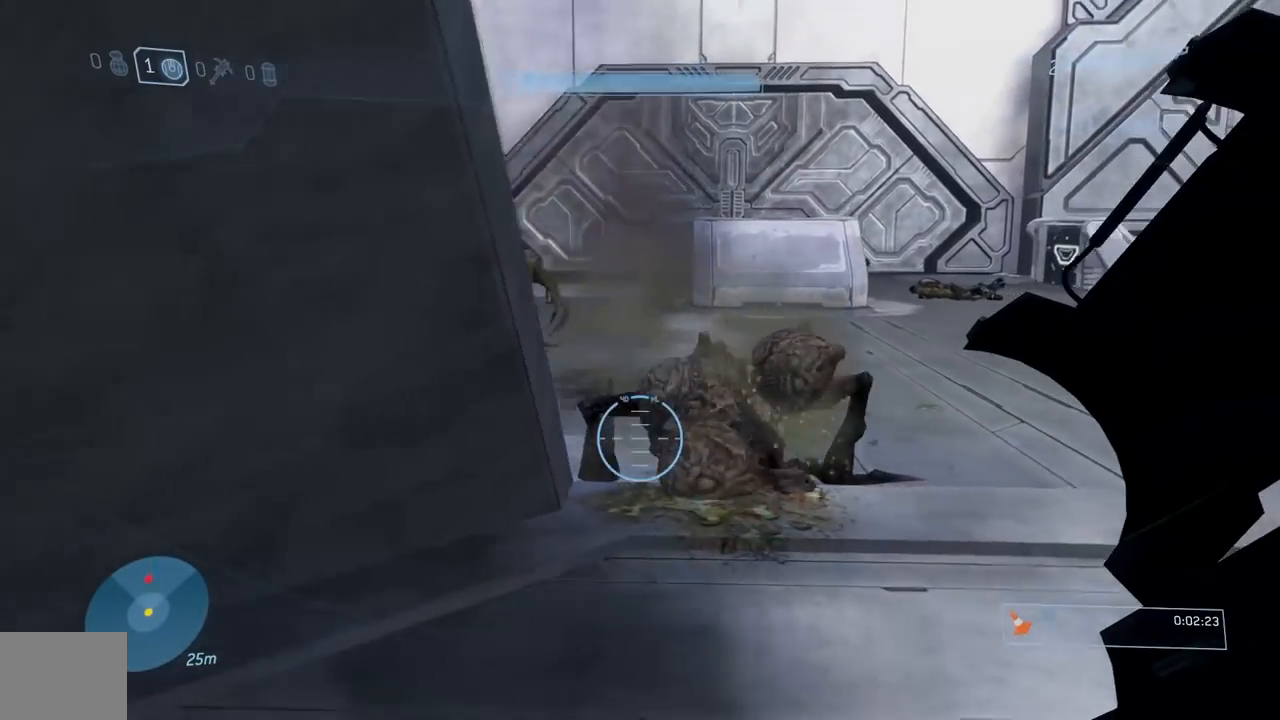
{"buttons": [], "left_stick": "down-right", "right_stick": "center", "button_events": []}
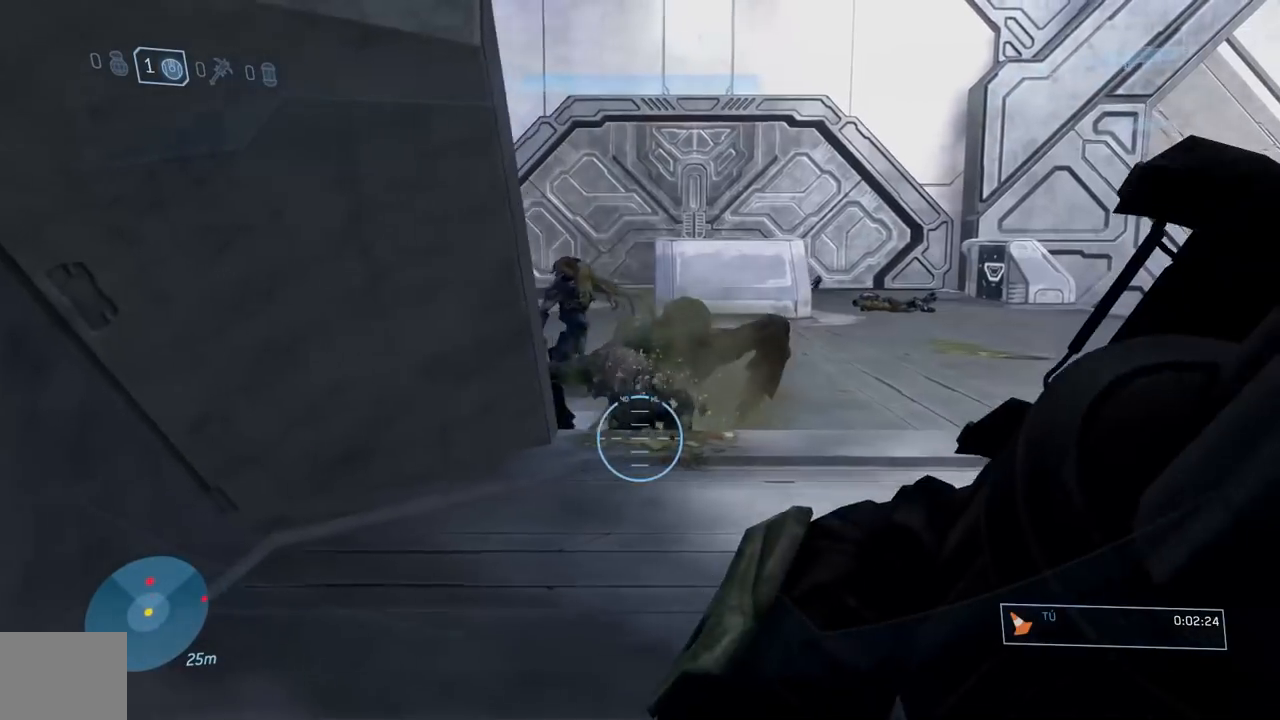
{"buttons": ["R2"], "left_stick": "right", "right_stick": "left", "button_events": [[233, "R2", "down"], [367, "R2", "up"], [434, "R2", "down"]]}
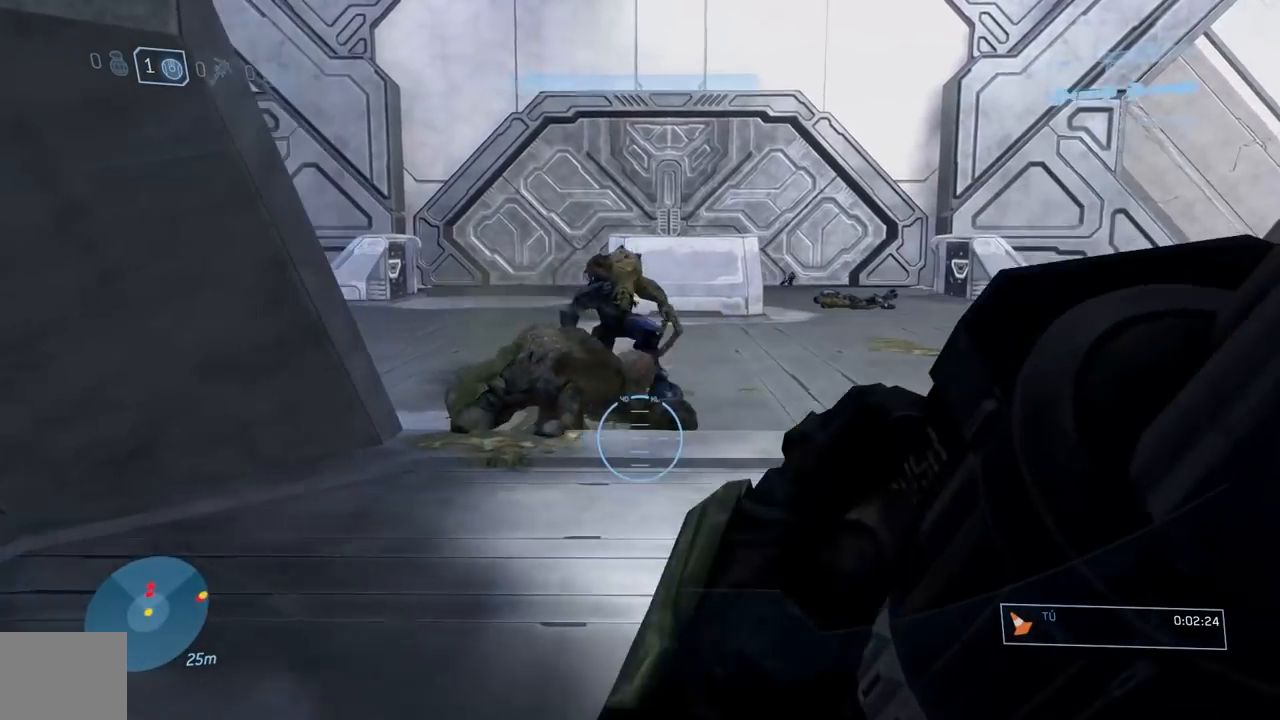
{"buttons": ["R2"], "left_stick": "down", "right_stick": "down", "button_events": [[67, "R2", "up"], [134, "R2", "down"], [251, "R2", "up"], [317, "R2", "down"], [401, "R2", "up"], [501, "R2", "down"]]}
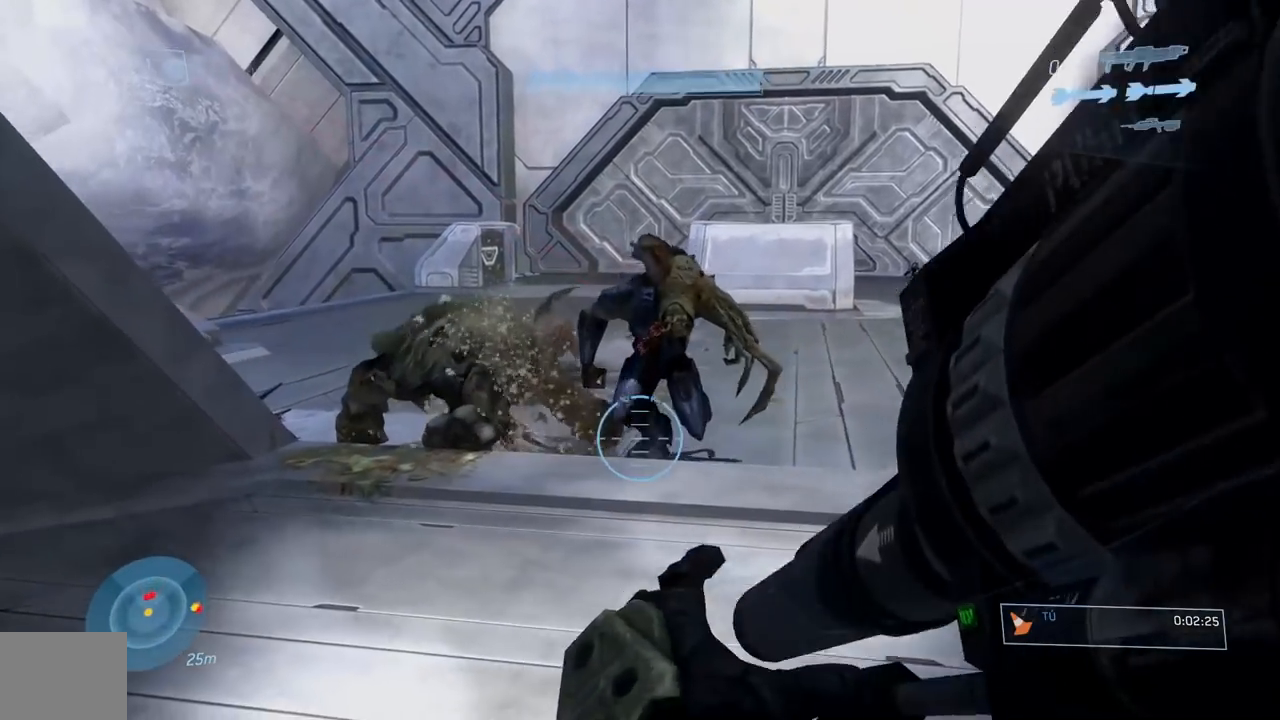
{"buttons": [], "left_stick": "down-left", "right_stick": "center", "button_events": [[100, "R2", "up"], [167, "R2", "down"], [267, "R2", "up"], [317, "R2", "down"], [450, "R2", "up"]]}